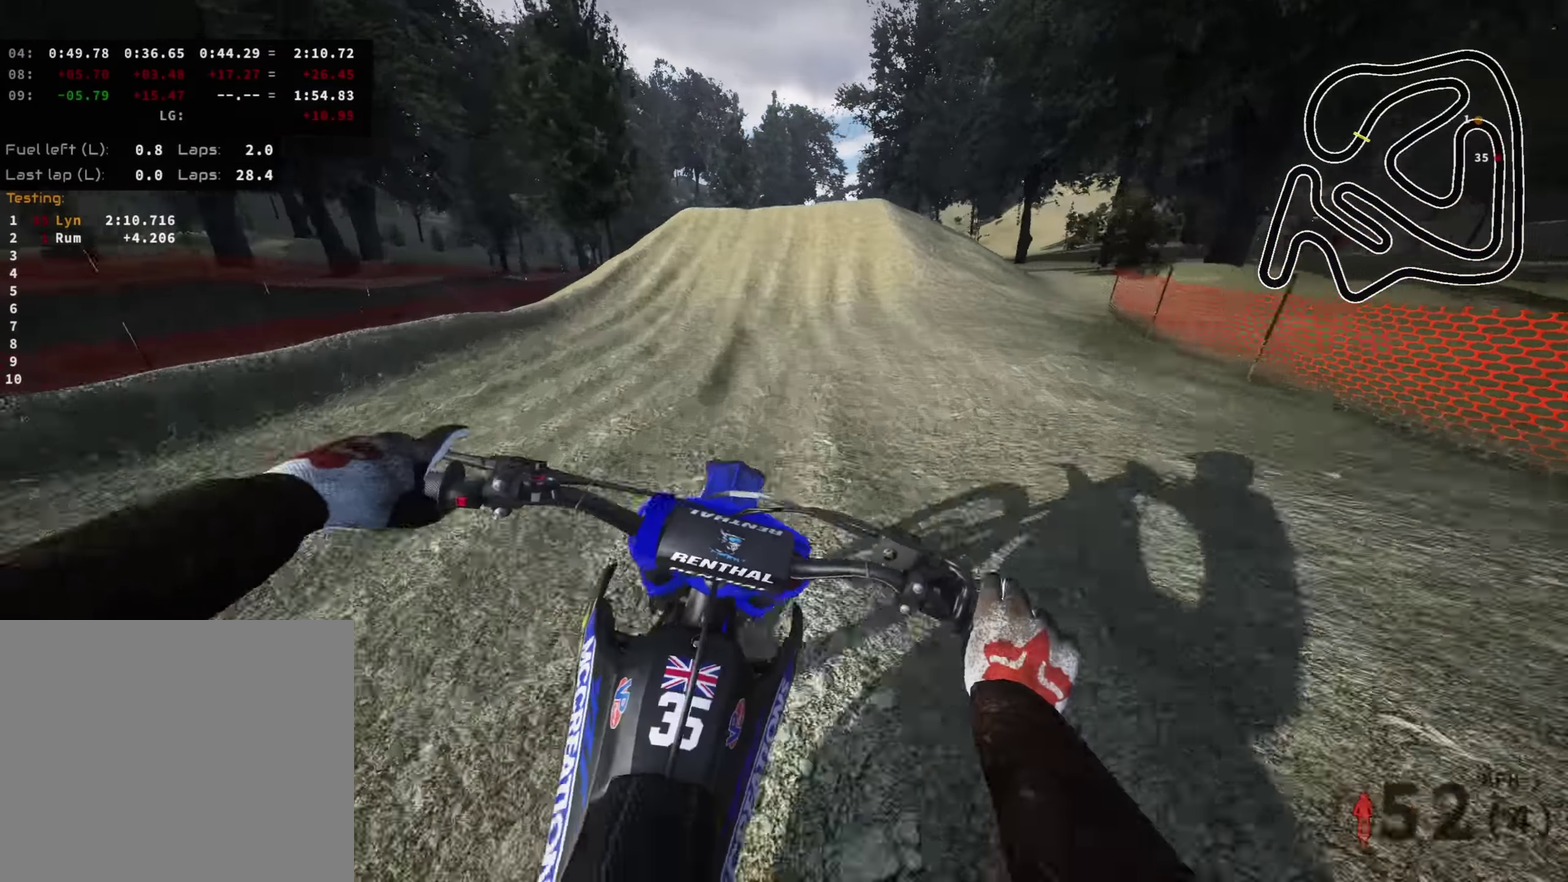
Gameplay with a controller (PlayStation layout); each line is a JSON object with the inputs held at the frame after it (dt_ms = milliseconds from this image to that frame). "events" lists button and stick changes between this image and that frame as [ms after this image, input, new state], when the widget could be followed in between.
{"dt_ms": 300, "buttons": ["R2"], "left_stick": "up", "right_stick": "center", "events": [[83, "right_stick", "center"]]}
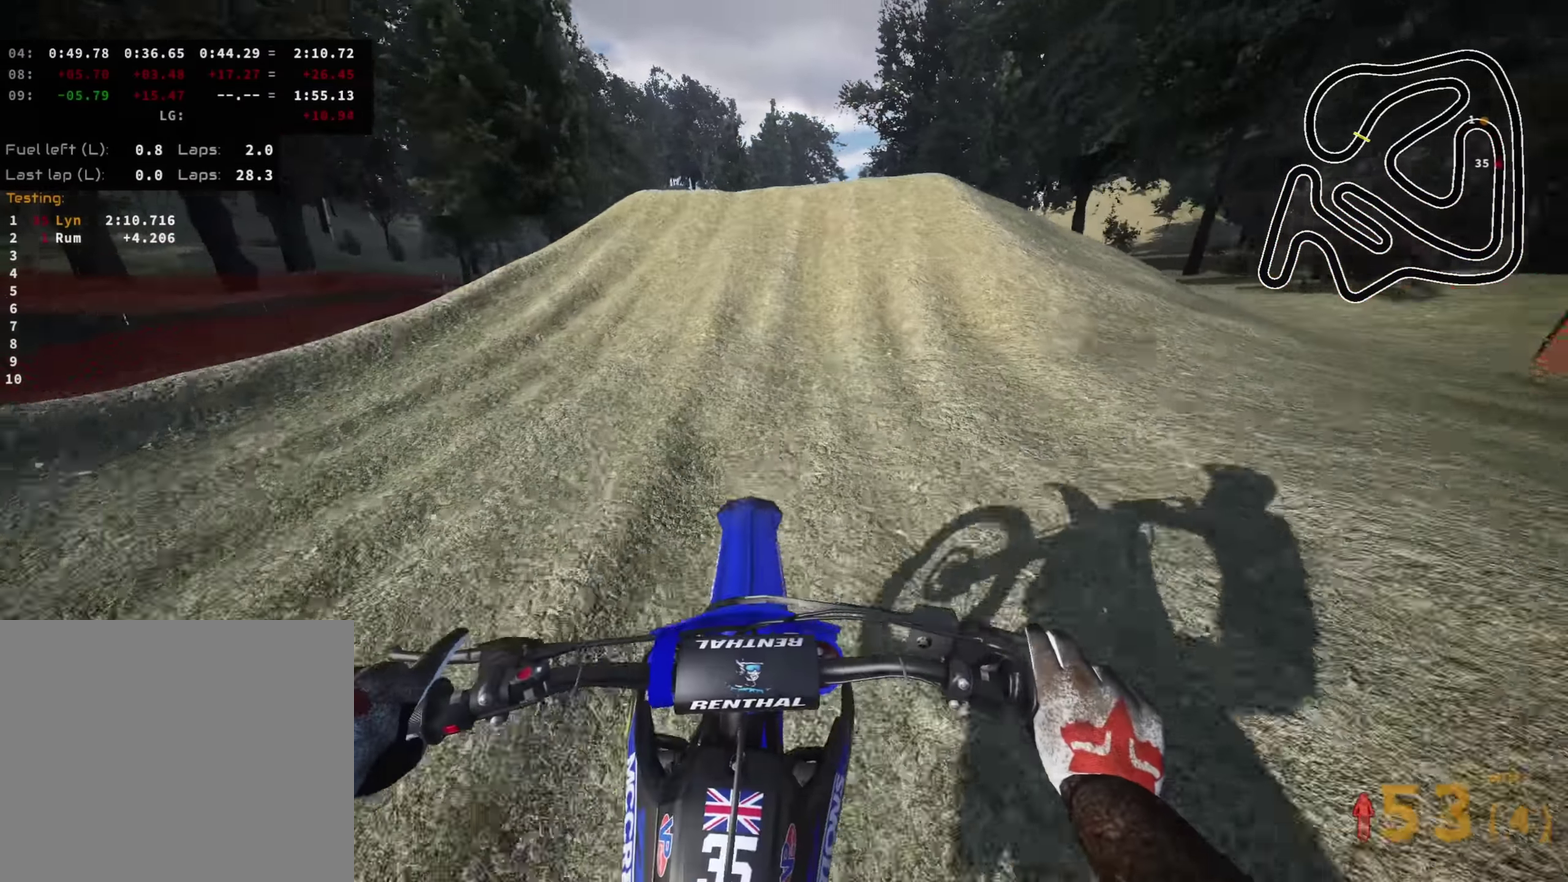
{"dt_ms": 700, "buttons": [], "left_stick": "up", "right_stick": "up", "events": [[133, "right_stick", "down"], [300, "right_stick", "center"], [400, "right_stick", "up"], [683, "R2", "up"]]}
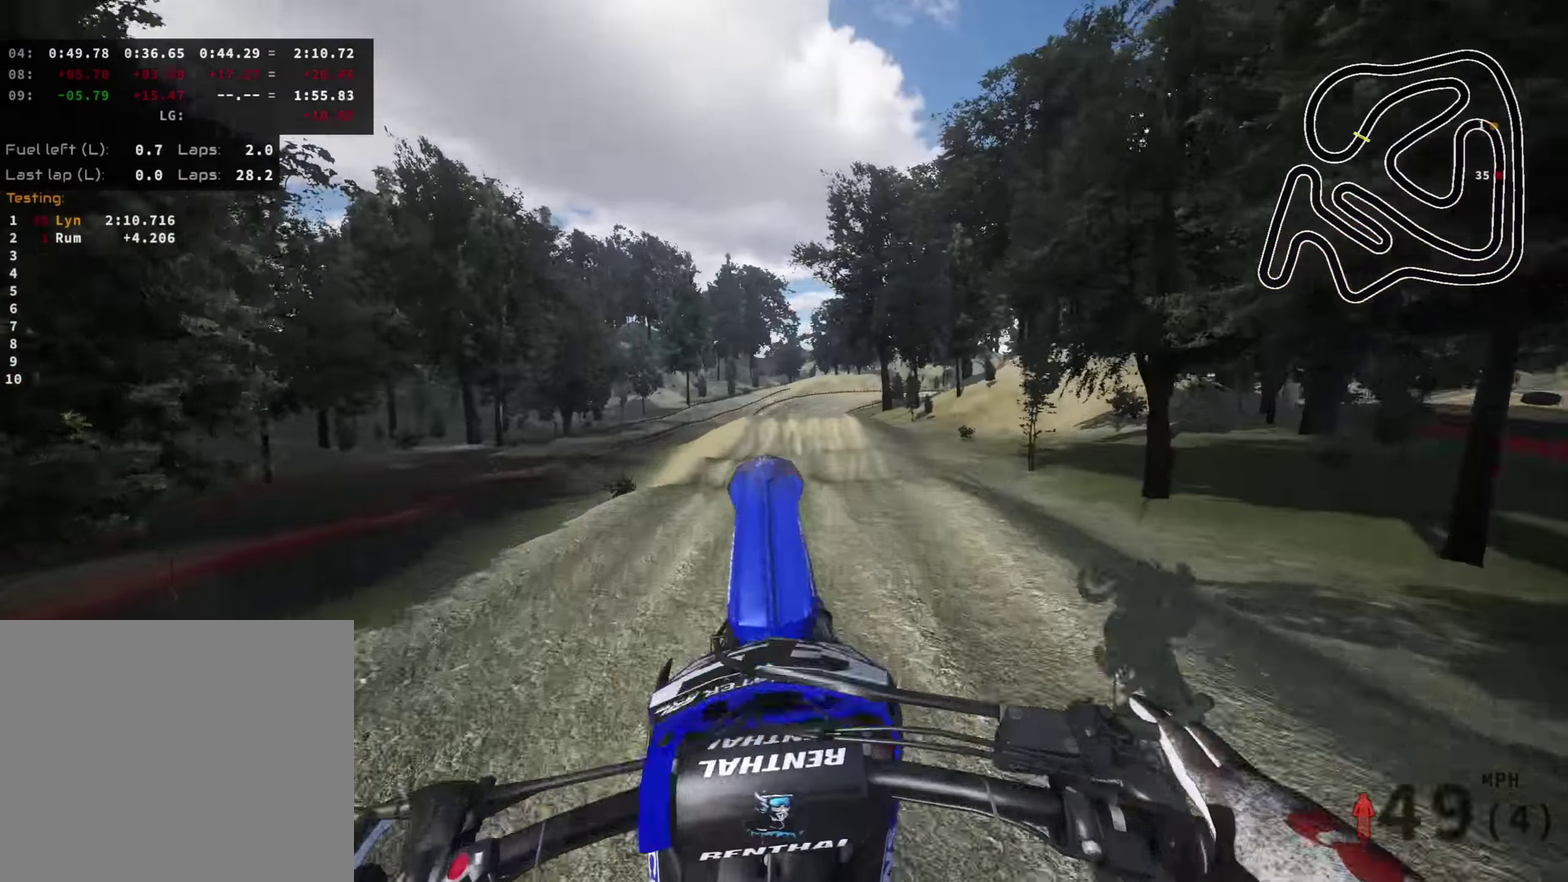
{"dt_ms": 300, "buttons": [], "left_stick": "up", "right_stick": "up", "events": []}
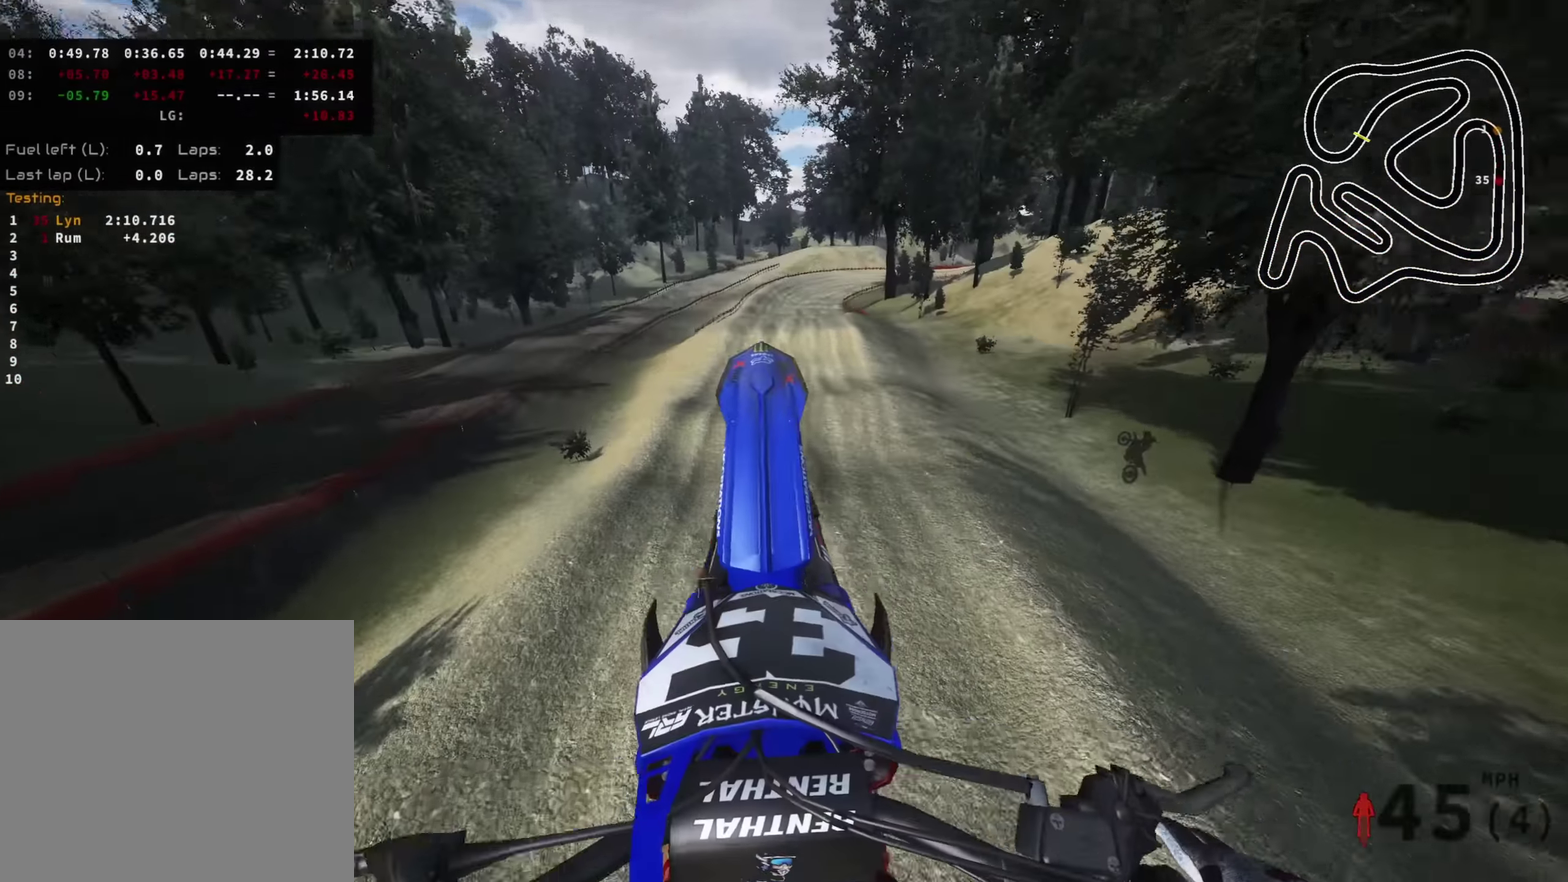
{"dt_ms": 700, "buttons": [], "left_stick": "up", "right_stick": "up", "events": [[233, "R2", "down"], [483, "R2", "up"]]}
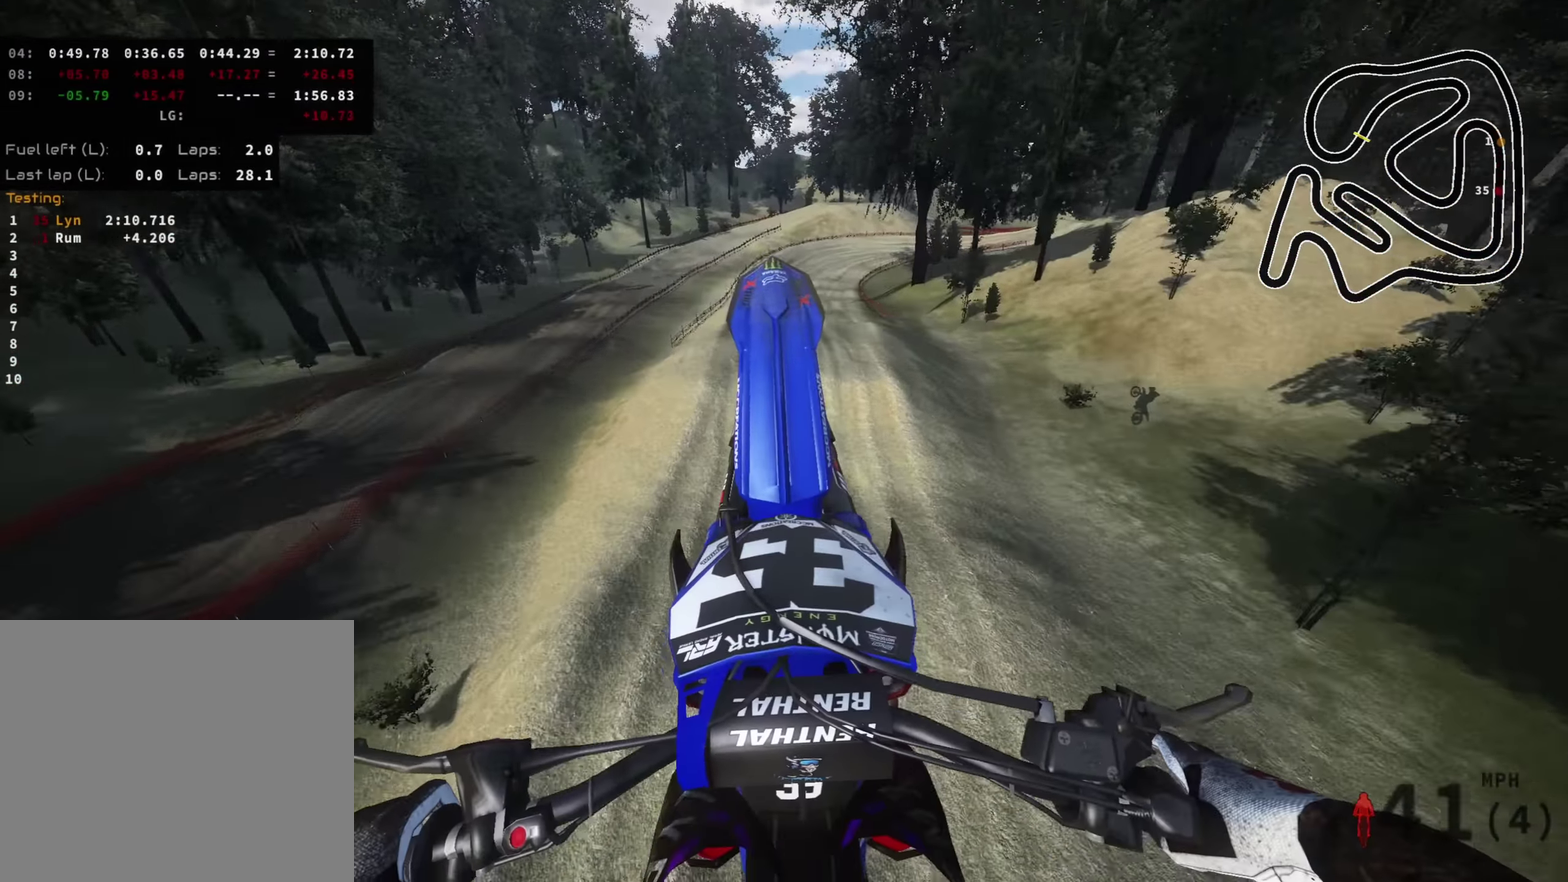
{"dt_ms": 300, "buttons": ["SQUARE"], "left_stick": "up", "right_stick": "up", "events": [[200, "SQUARE", "down"]]}
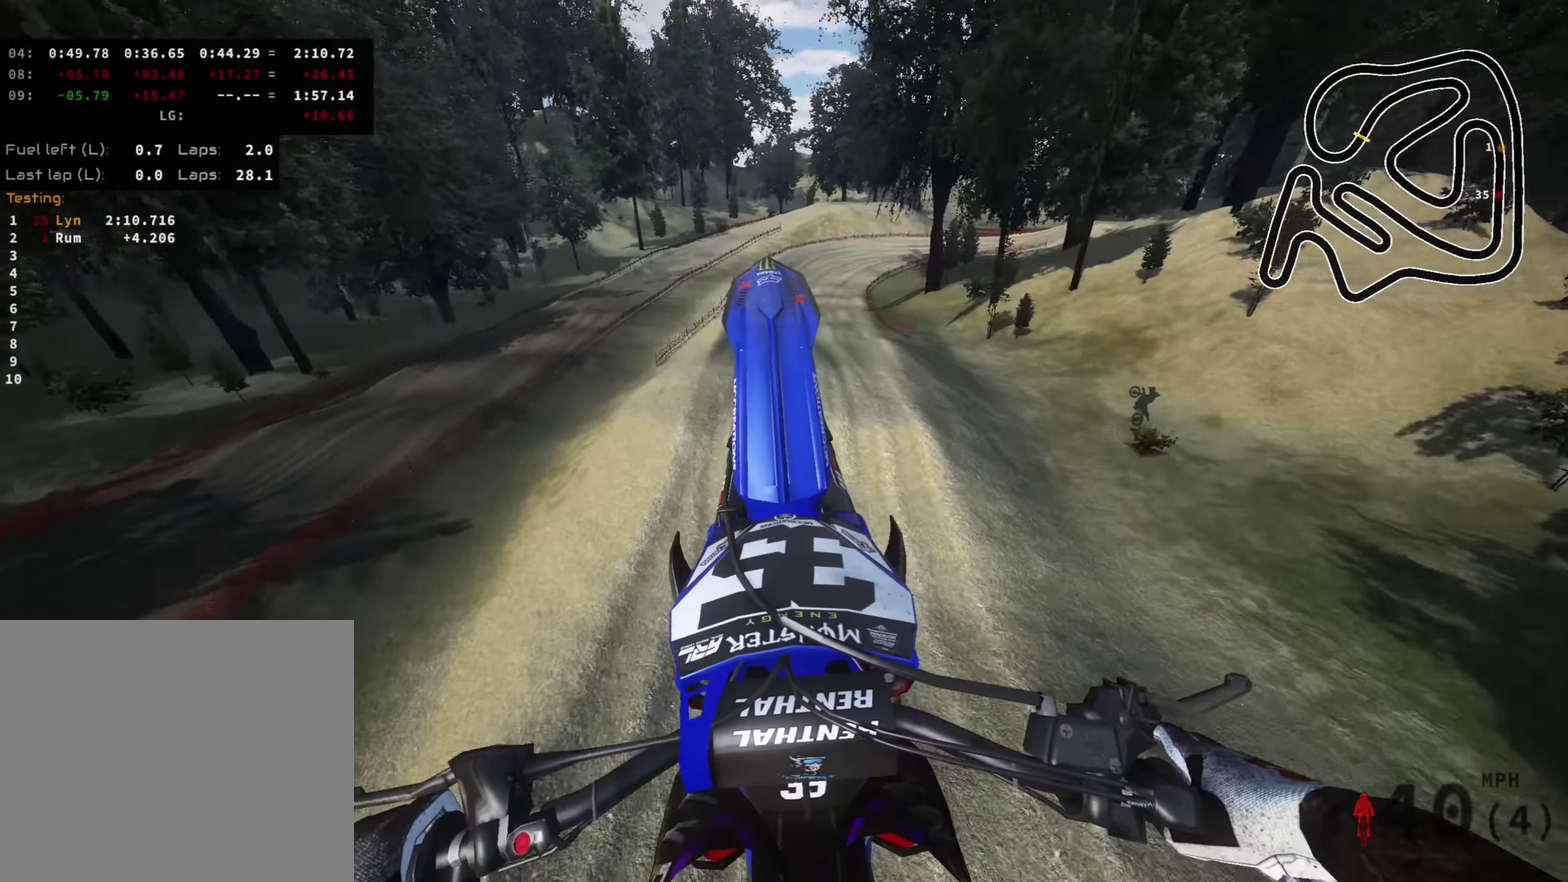
{"dt_ms": 700, "buttons": ["R2"], "left_stick": "up", "right_stick": "up", "events": [[33, "SQUARE", "up"], [133, "TOUCHPAD", "down"], [350, "TOUCHPAD", "up"], [650, "R2", "down"]]}
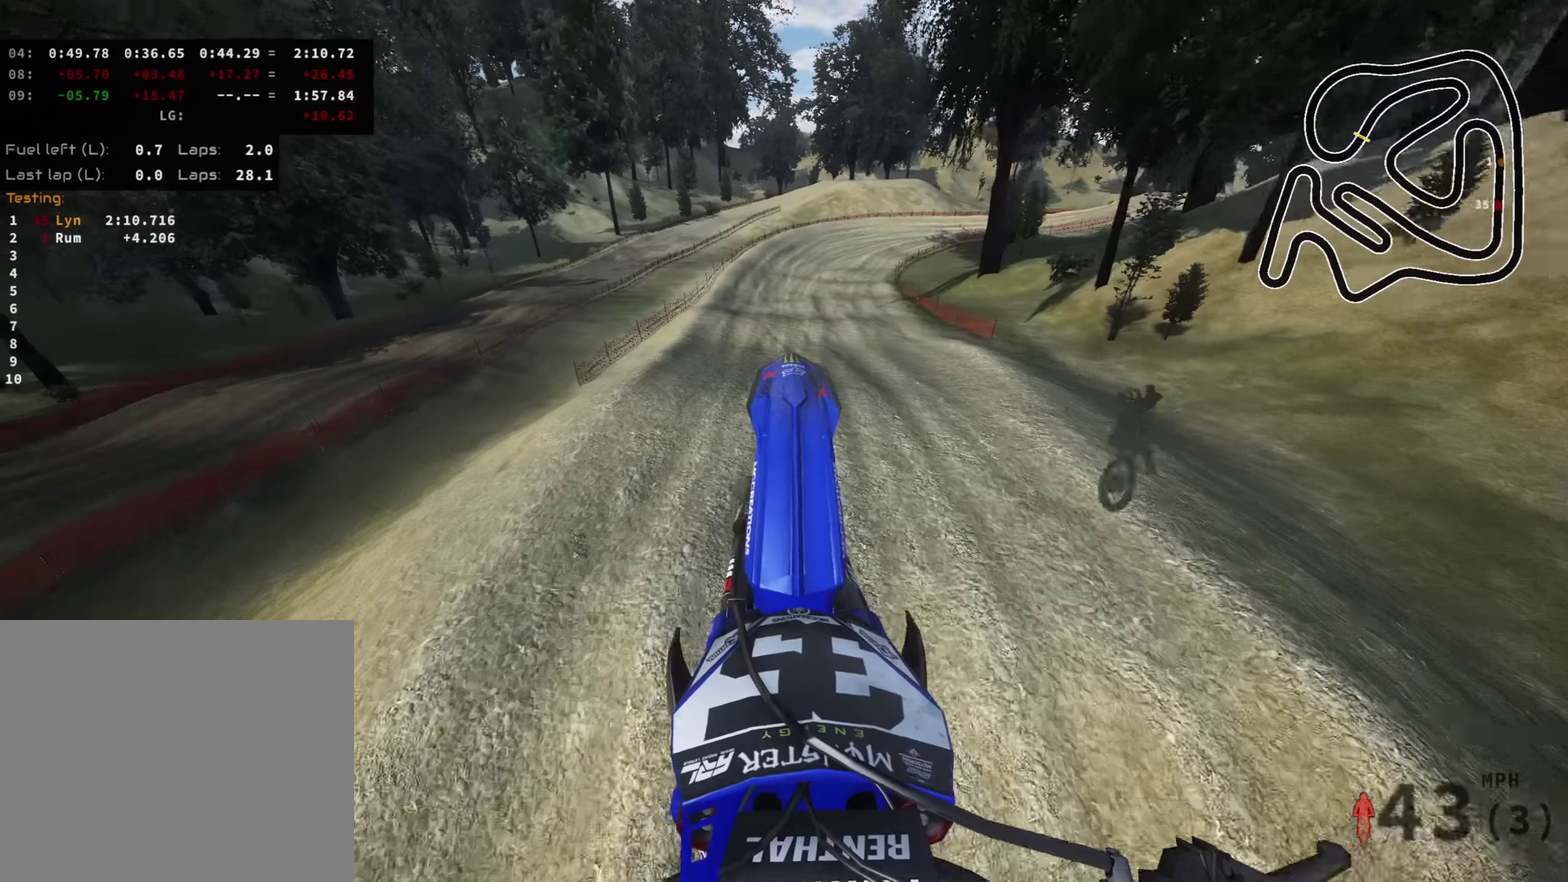
{"dt_ms": 300, "buttons": ["R2"], "left_stick": "up", "right_stick": "down", "events": [[250, "right_stick", "center"], [300, "right_stick", "down"]]}